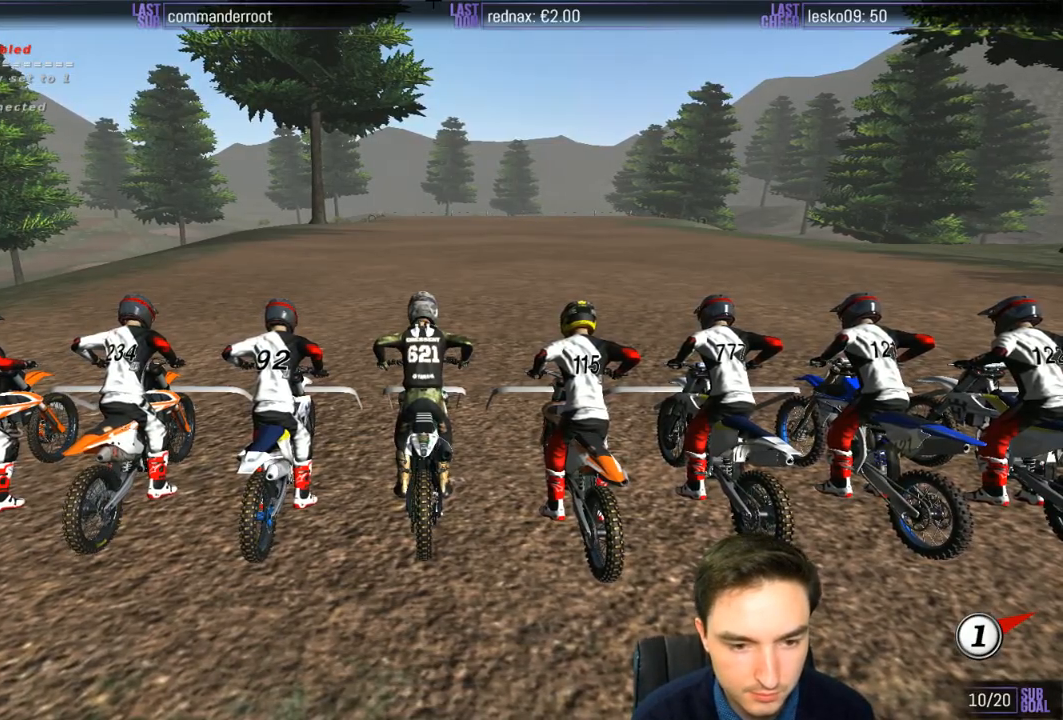
Gameplay with a controller (Xbox layout); each line is a JSON object with the inputs held at the frame after it. "events" lists button and stick changes between this image and that frame as [ms after this image, input, new state], when the widget could be followed in between. Not read: L1 L3 R3.
{"buttons": ["R2"], "left_stick": "up", "right_stick": "center", "events": []}
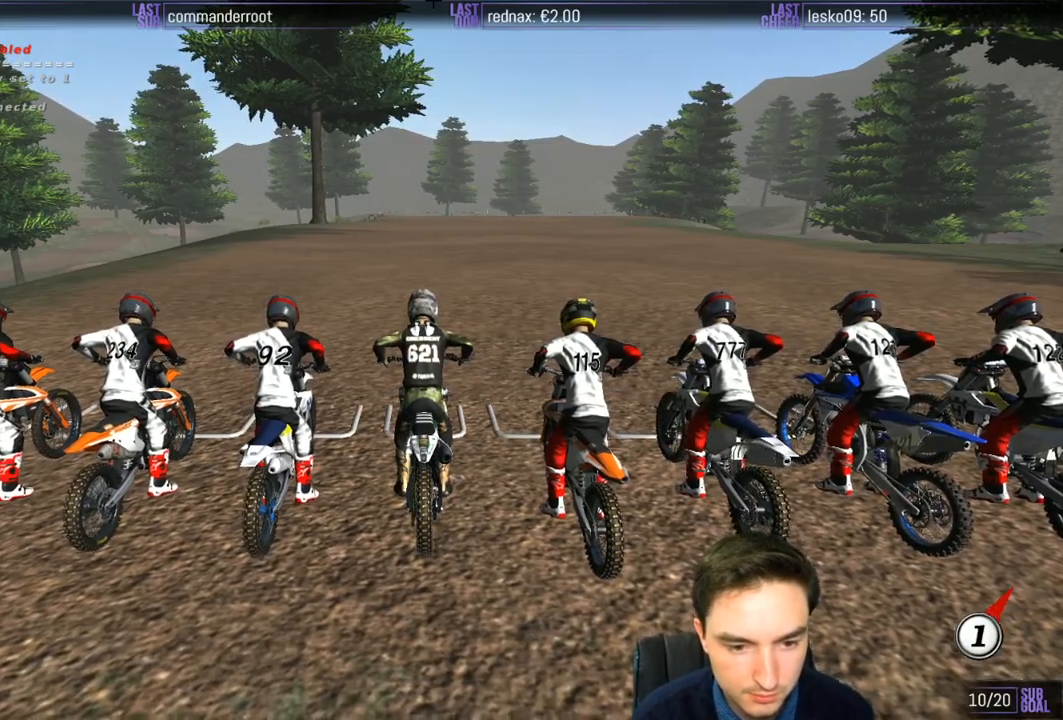
{"buttons": ["R2"], "left_stick": "up", "right_stick": "center", "events": []}
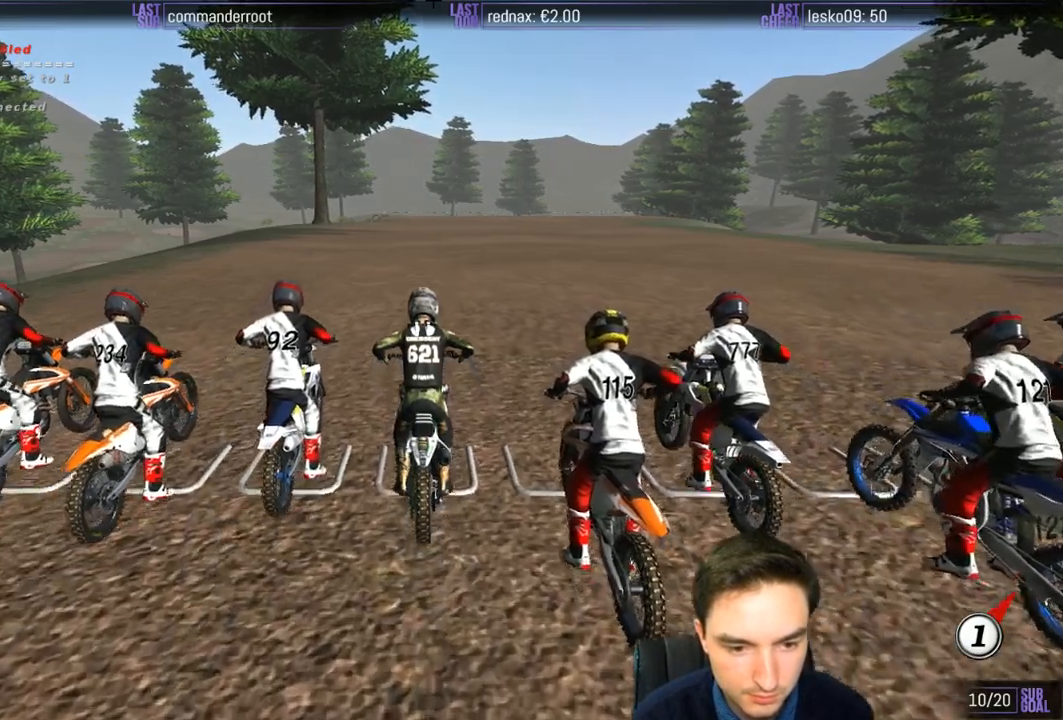
{"buttons": ["R2"], "left_stick": "up", "right_stick": "center", "events": [[133, "B", "down"], [150, "B", "up"]]}
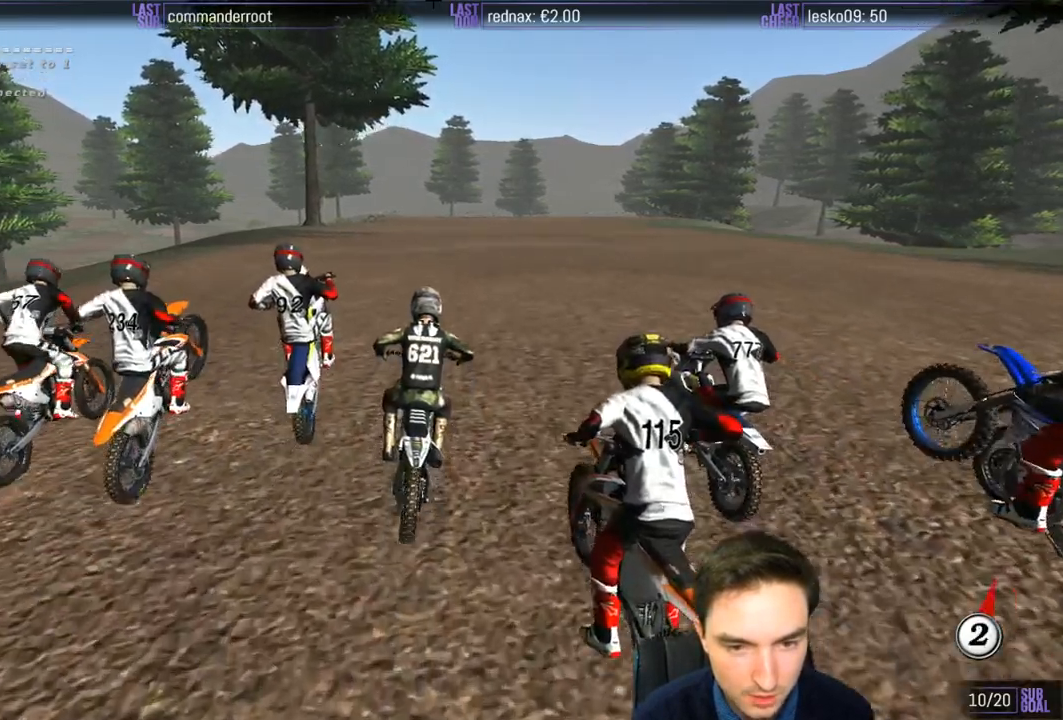
{"buttons": ["R2"], "left_stick": "center", "right_stick": "center", "events": [[50, "left_stick", "center"]]}
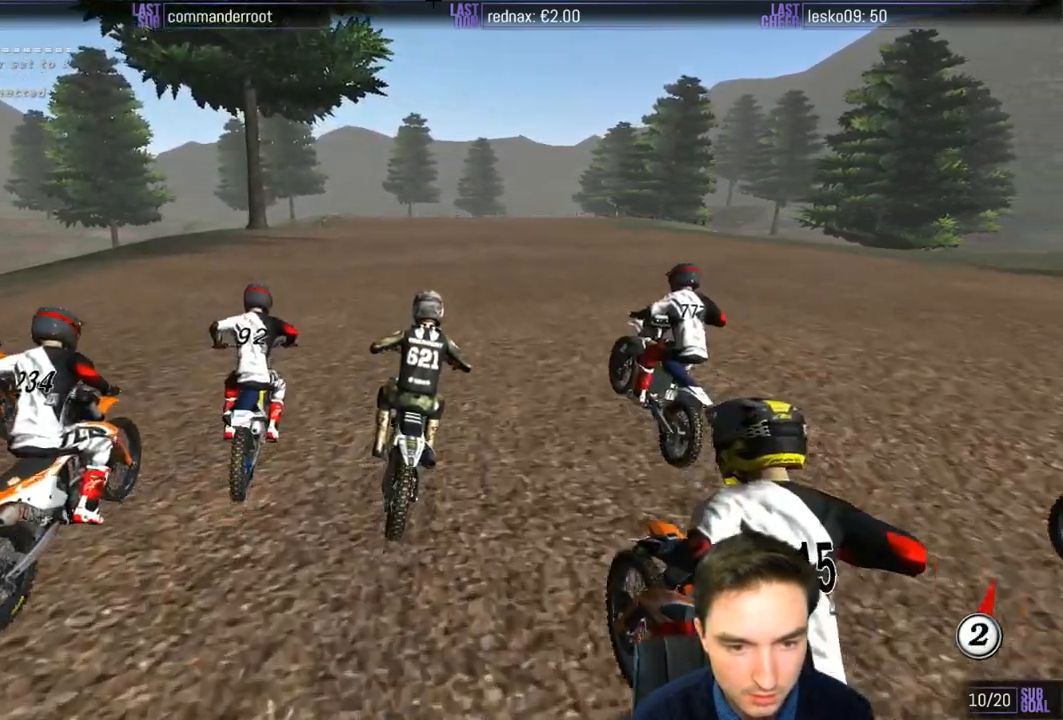
{"buttons": ["R2"], "left_stick": "right", "right_stick": "center", "events": [[450, "left_stick", "right"]]}
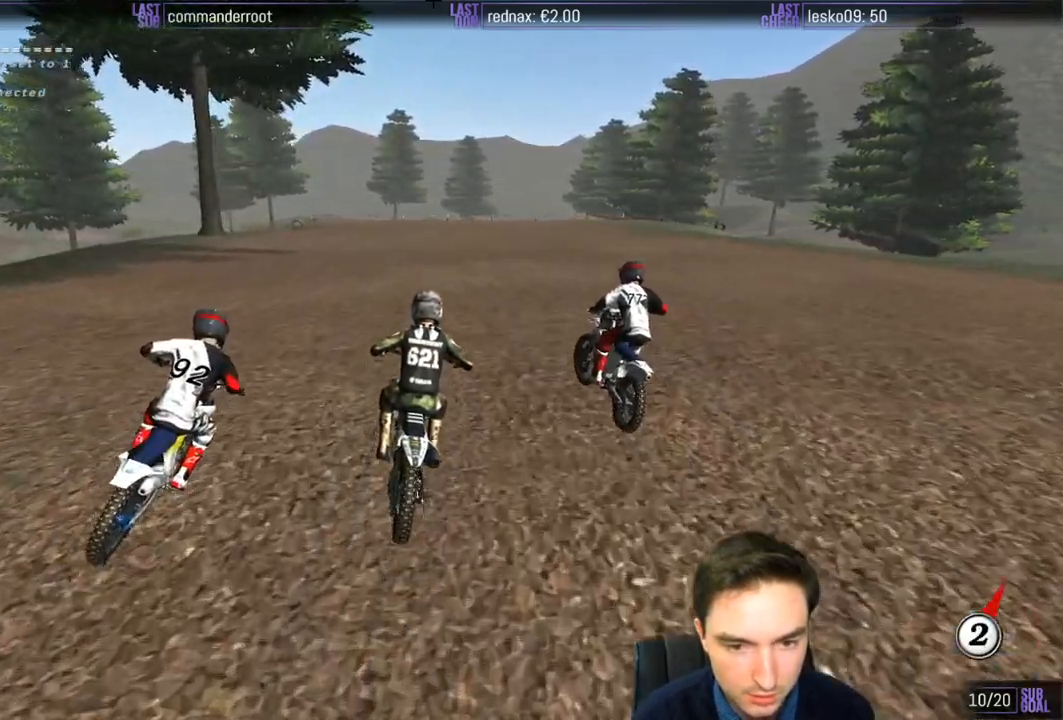
{"buttons": ["R2"], "left_stick": "center", "right_stick": "center", "events": [[317, "left_stick", "center"], [350, "B", "down"], [450, "B", "up"]]}
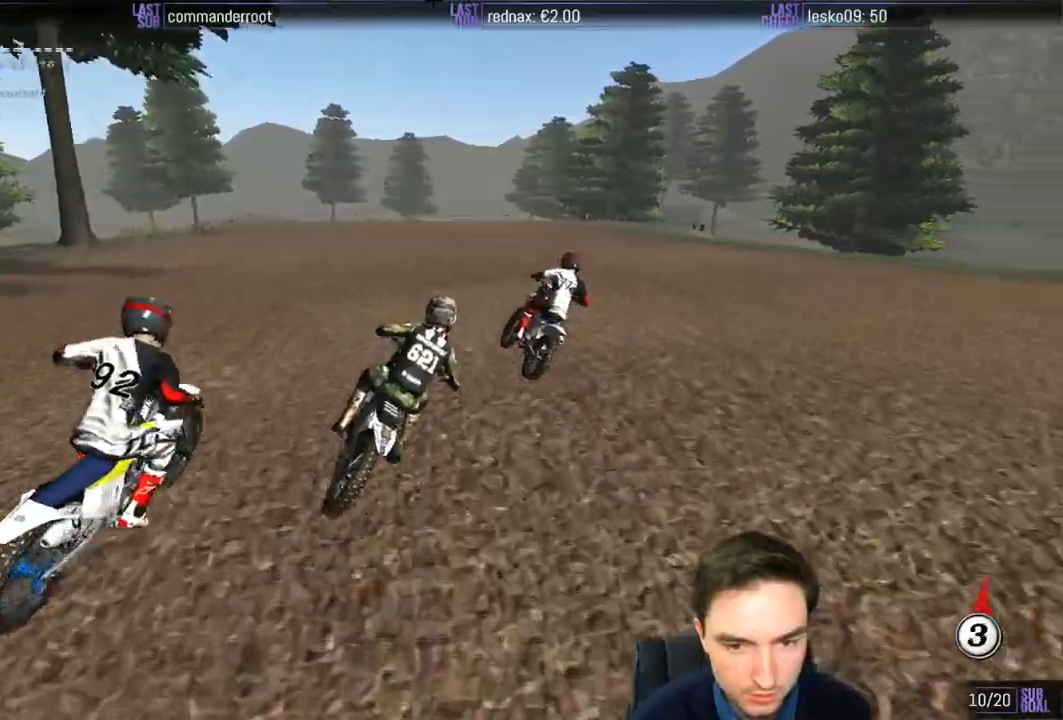
{"buttons": ["R2"], "left_stick": "left", "right_stick": "center", "events": [[417, "left_stick", "left"]]}
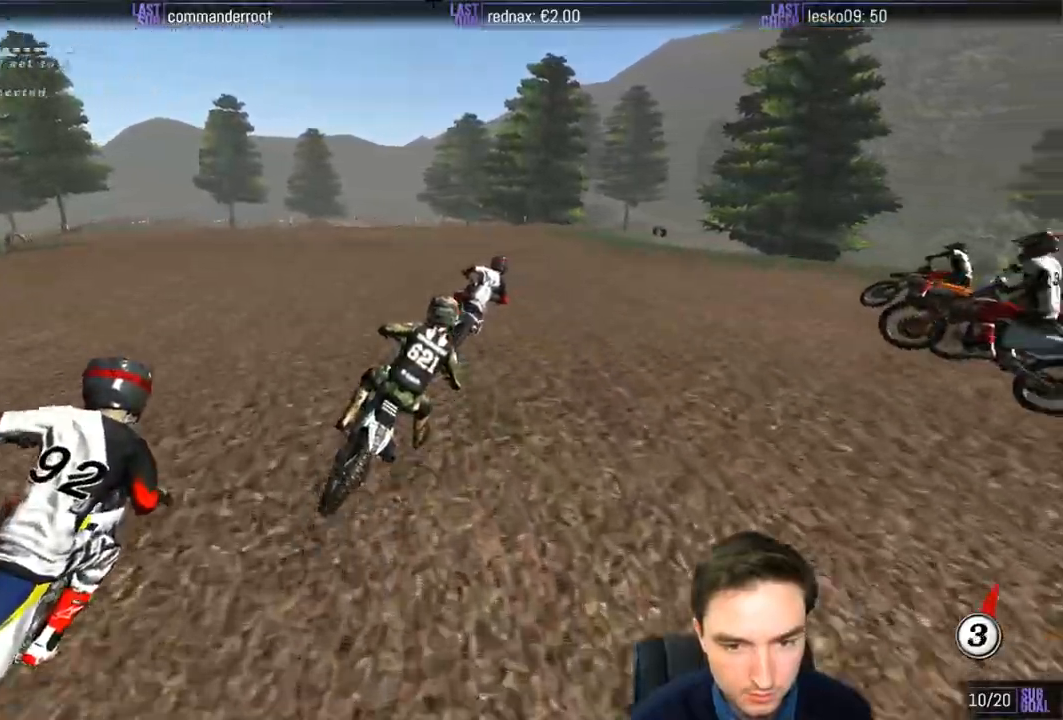
{"buttons": [], "left_stick": "left", "right_stick": "center", "events": [[183, "R2", "up"]]}
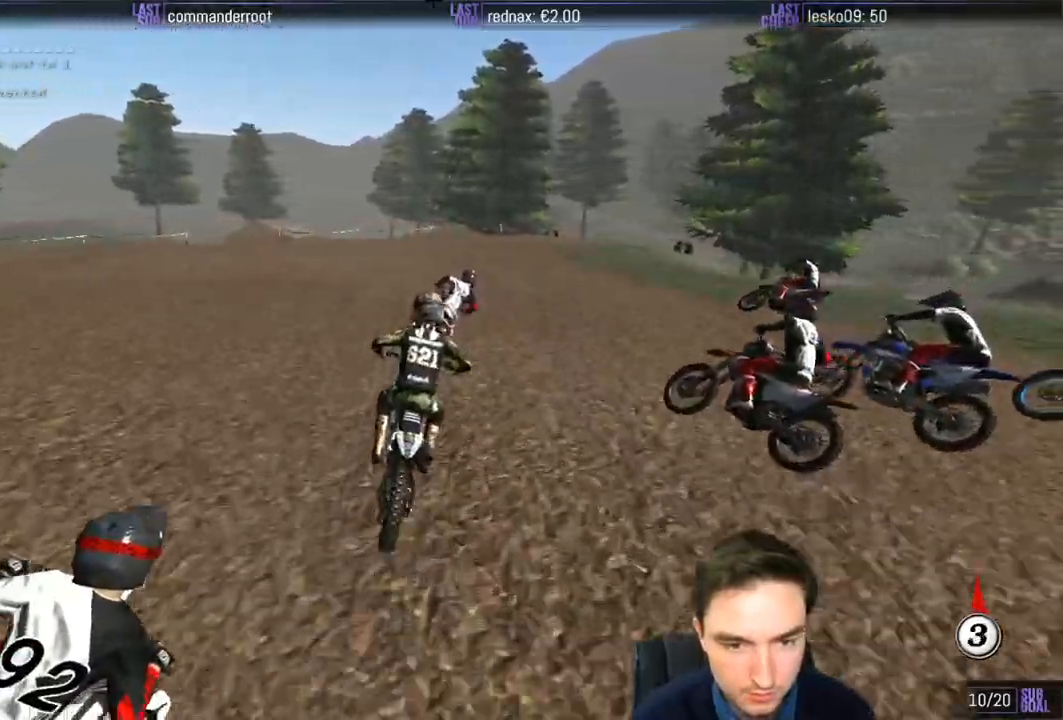
{"buttons": ["X"], "left_stick": "right", "right_stick": "center", "events": [[50, "R2", "down"], [183, "R2", "up"], [217, "left_stick", "center"], [283, "R2", "down"], [283, "left_stick", "right"], [383, "R2", "up"], [483, "X", "down"]]}
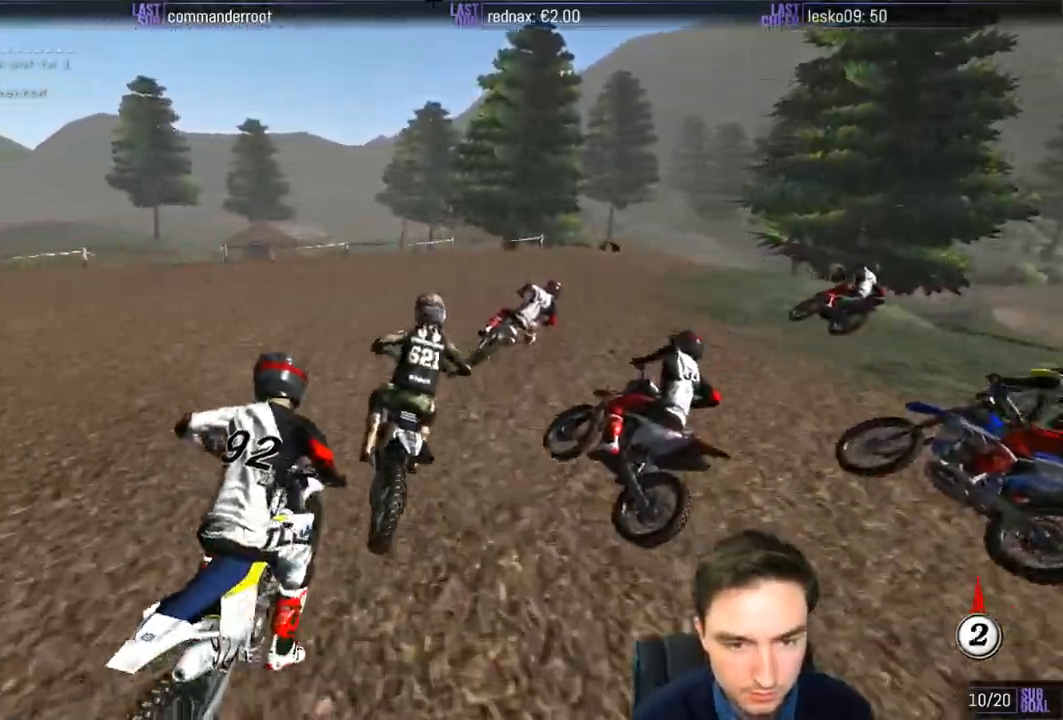
{"buttons": [], "left_stick": "center", "right_stick": "center", "events": [[83, "X", "up"], [133, "left_stick", "center"]]}